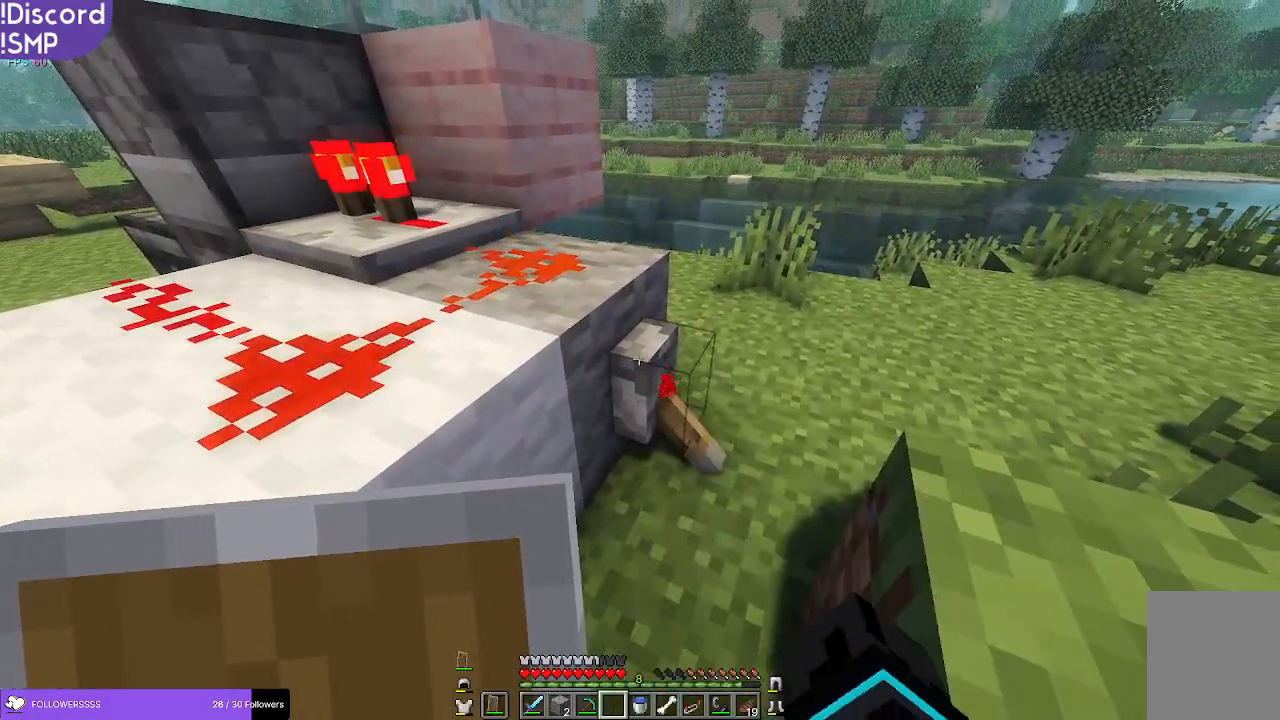
Gameplay with keyboard and mouse; each line is a JSON object with the keys and mouse buttons held at the frame after it. "events" lists presses ("down") and releases ("up") of "a", "d", "s", "w", "mouse_left" and "mouse_right" between this image and that frame as [ms after this image, input, new state], when the widget could be followed in between. "mouse_left", "mouse_right" = the "left", "right" buttons of the "mouse" list. No other keys are recorded. Fast repeated clicks can show as one long hold. Mouse movement is not recorded.
{"keys": [], "mouse": [], "events": [[216, "mouse_right", "down"], [233, "mouse_right", "up"]]}
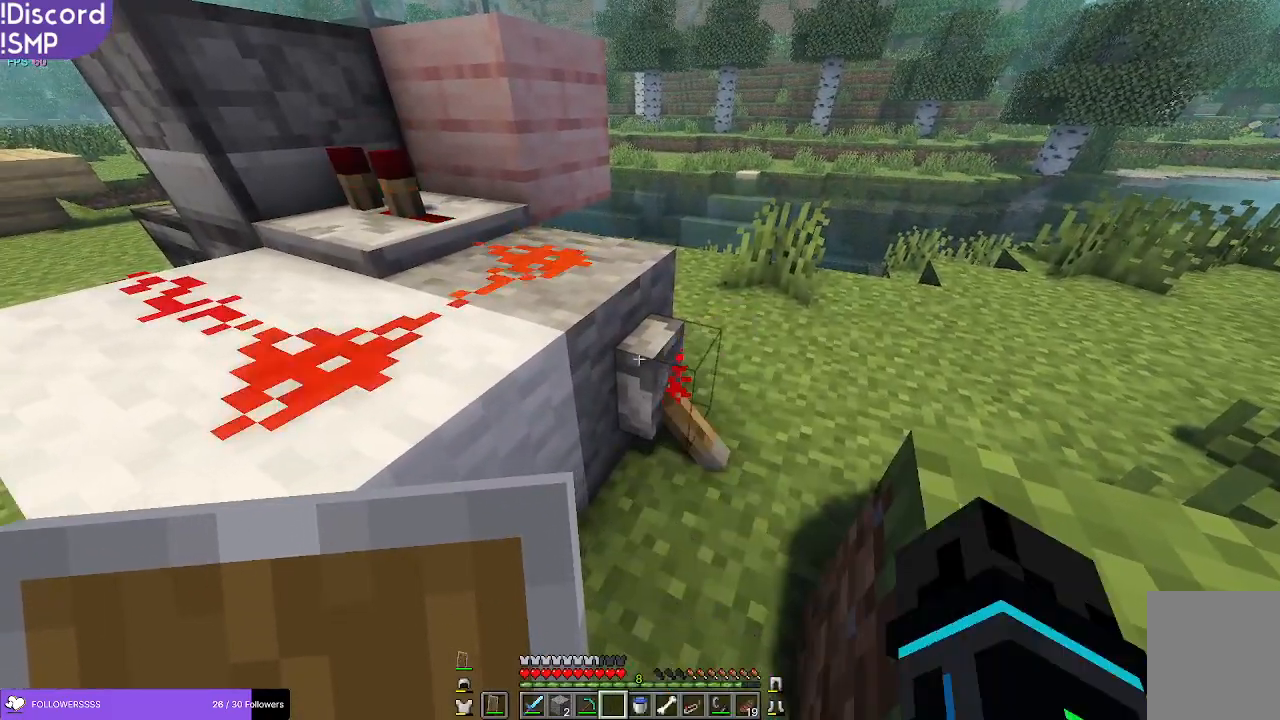
{"keys": [], "mouse": [], "events": [[33, "mouse_right", "down"], [83, "mouse_right", "up"], [366, "mouse_right", "down"], [433, "mouse_right", "up"]]}
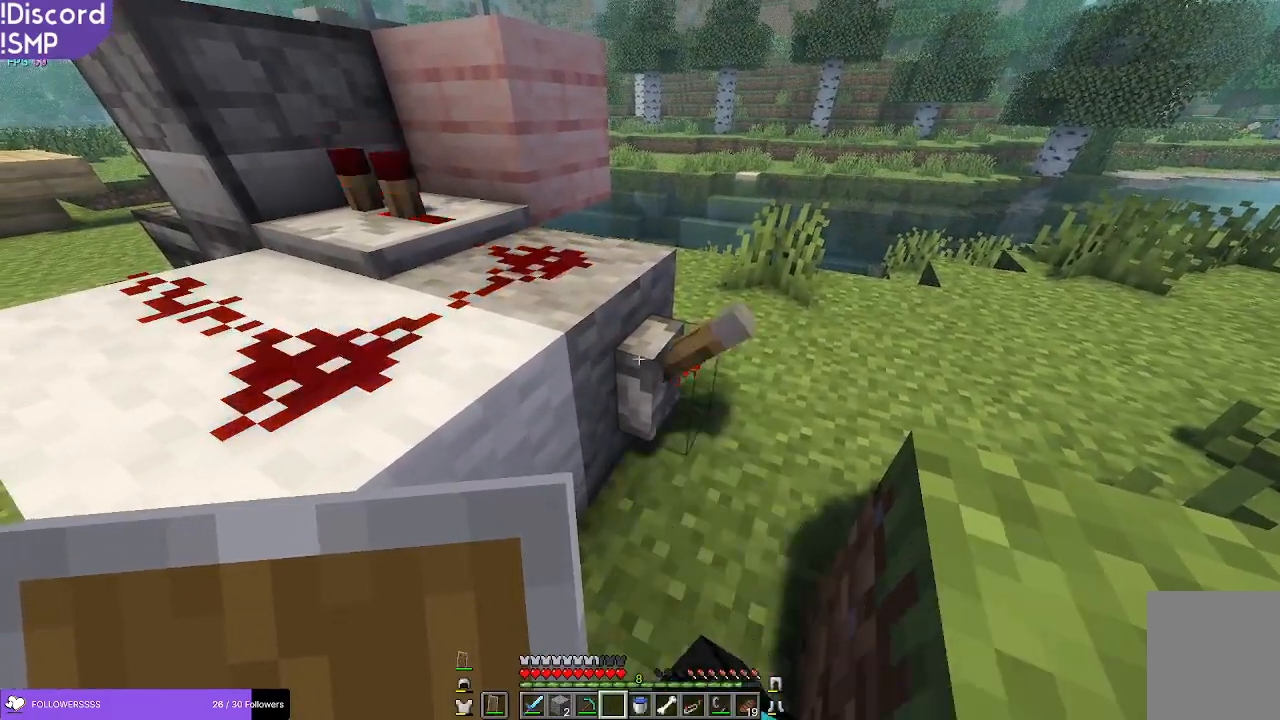
{"keys": [], "mouse": [], "events": [[216, "mouse_right", "down"], [250, "mouse_right", "up"]]}
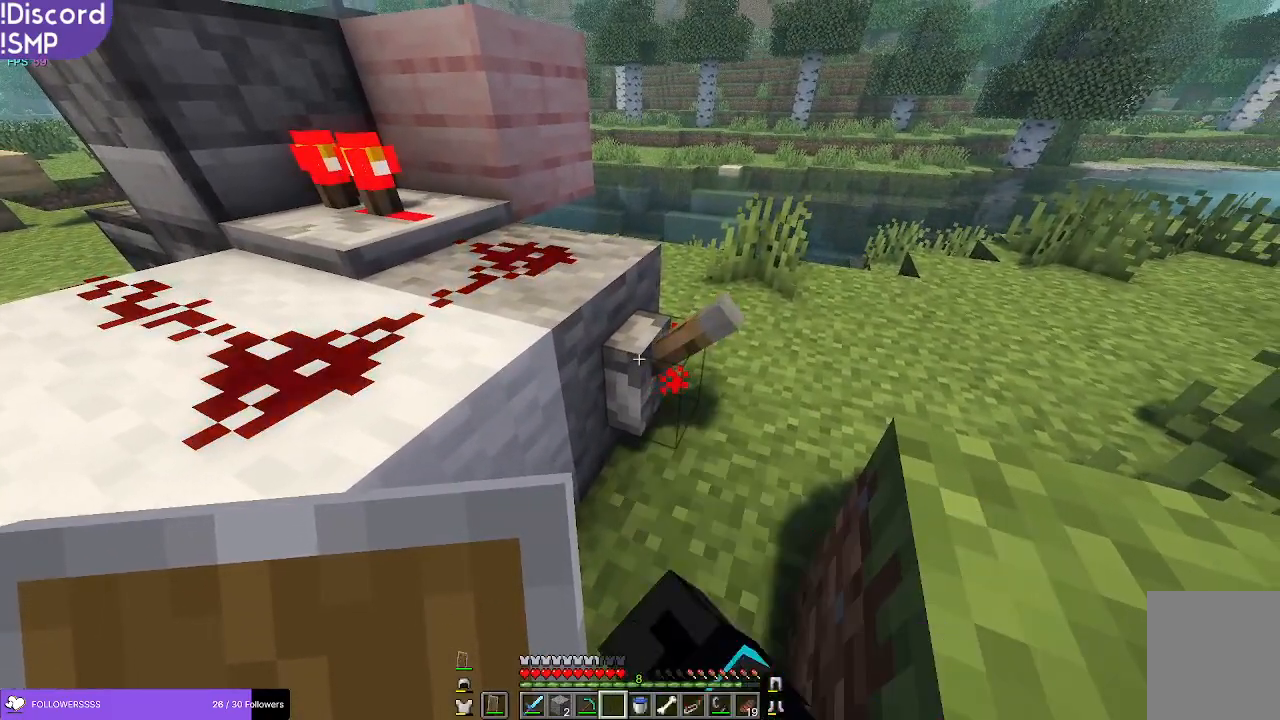
{"keys": [], "mouse": []}
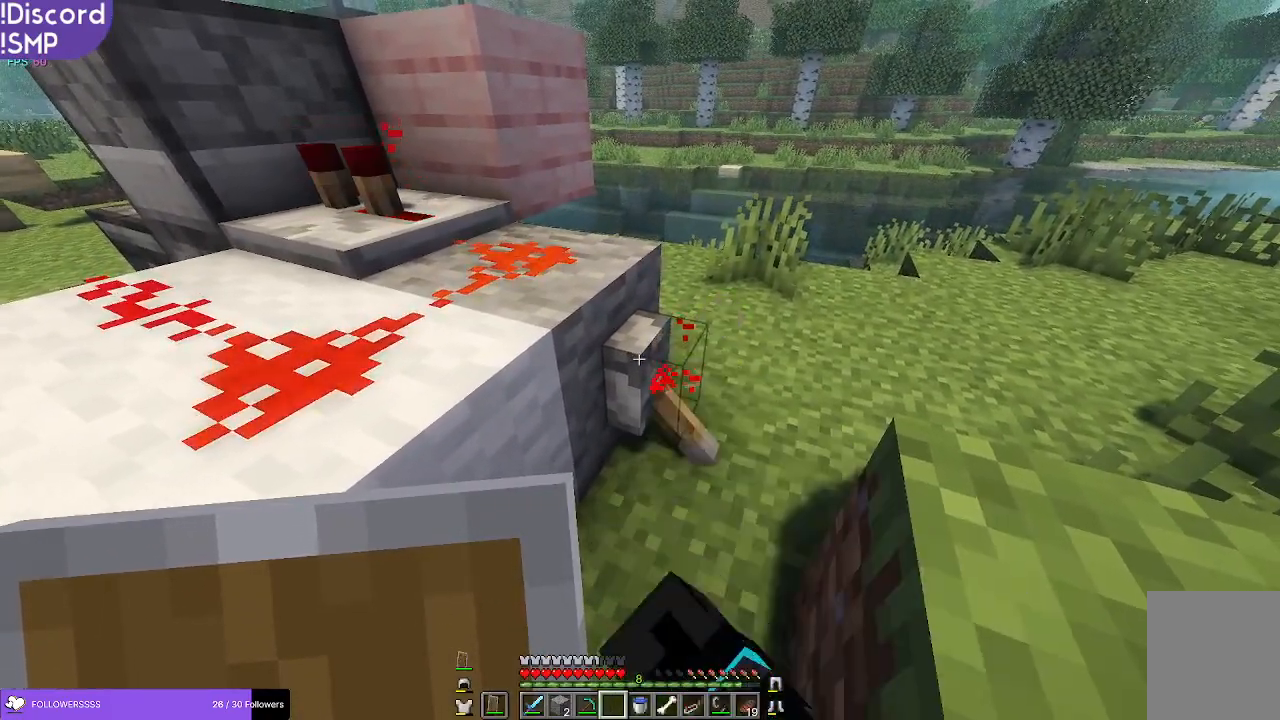
{"keys": [], "mouse": [], "events": [[66, "mouse_right", "down"], [100, "mouse_right", "up"]]}
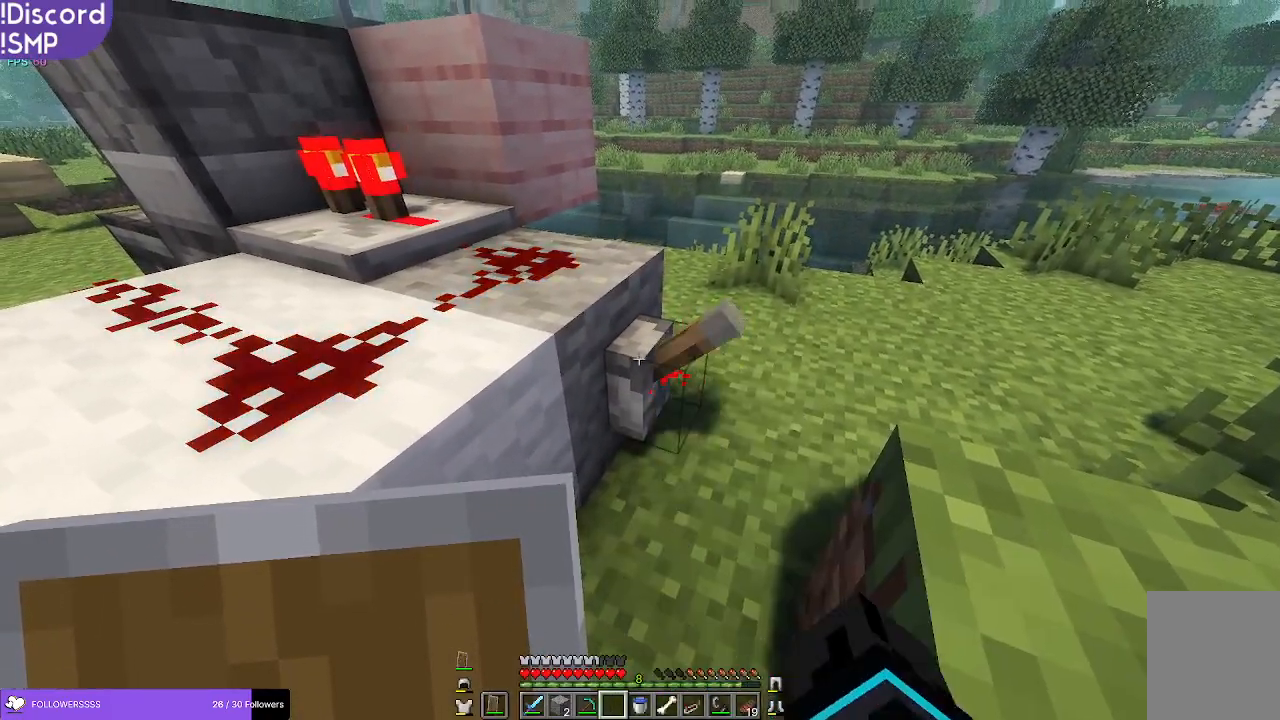
{"keys": [], "mouse": [], "events": [[116, "mouse_right", "down"], [133, "mouse_right", "up"], [316, "mouse_right", "down"], [333, "mouse_right", "up"]]}
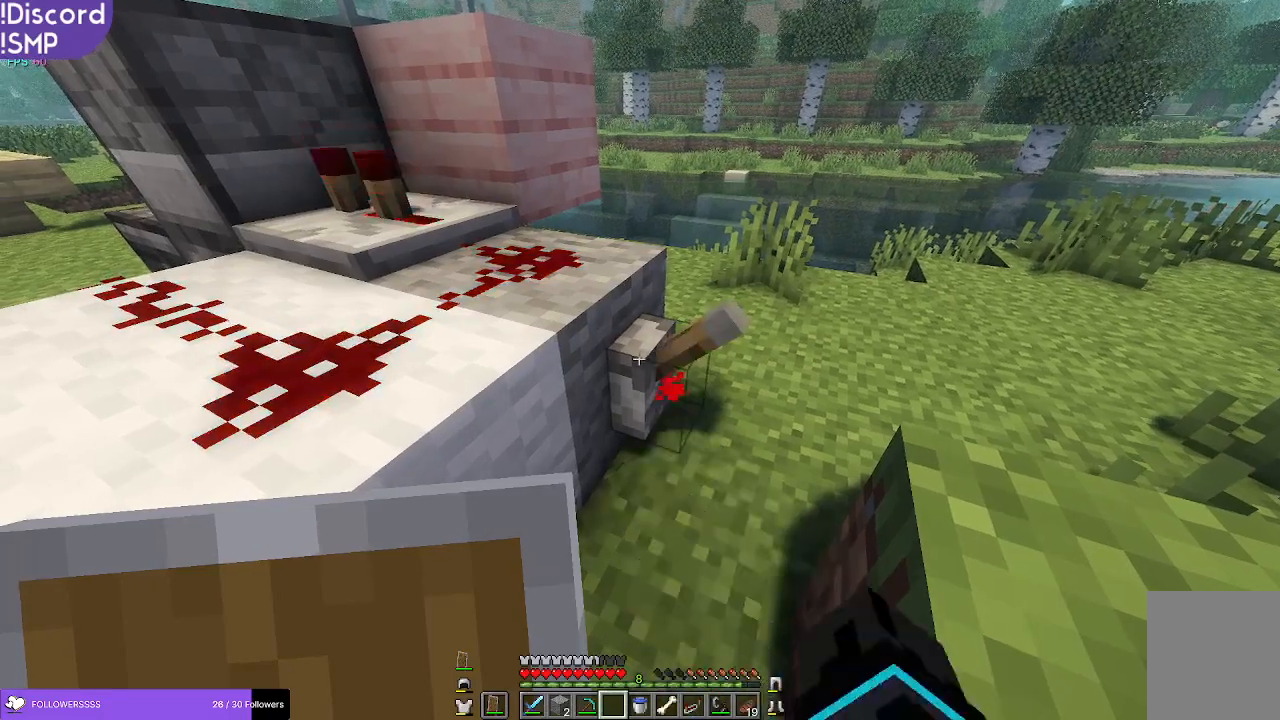
{"keys": [], "mouse": [], "events": [[16, "mouse_right", "down"], [33, "mouse_right", "up"], [216, "mouse_right", "down"], [233, "mouse_right", "up"]]}
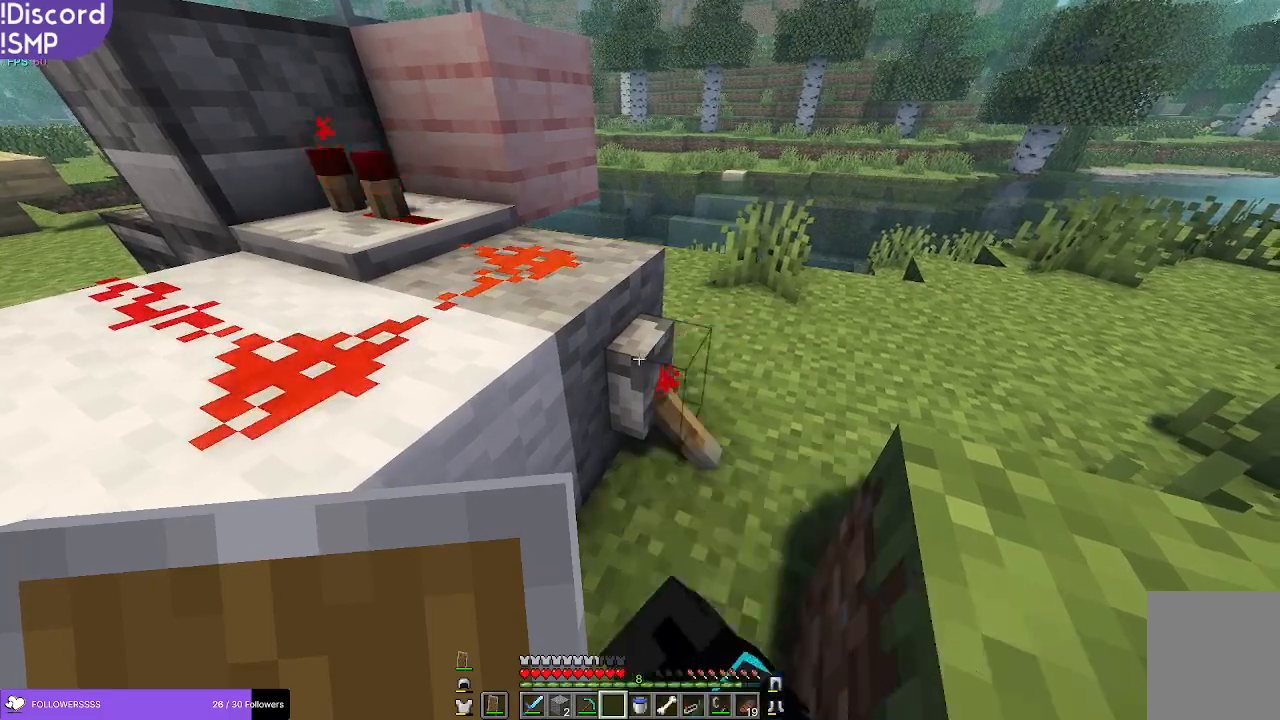
{"keys": [], "mouse": [], "events": [[83, "mouse_right", "down"], [116, "mouse_right", "up"], [466, "mouse_right", "down"], [483, "mouse_right", "up"]]}
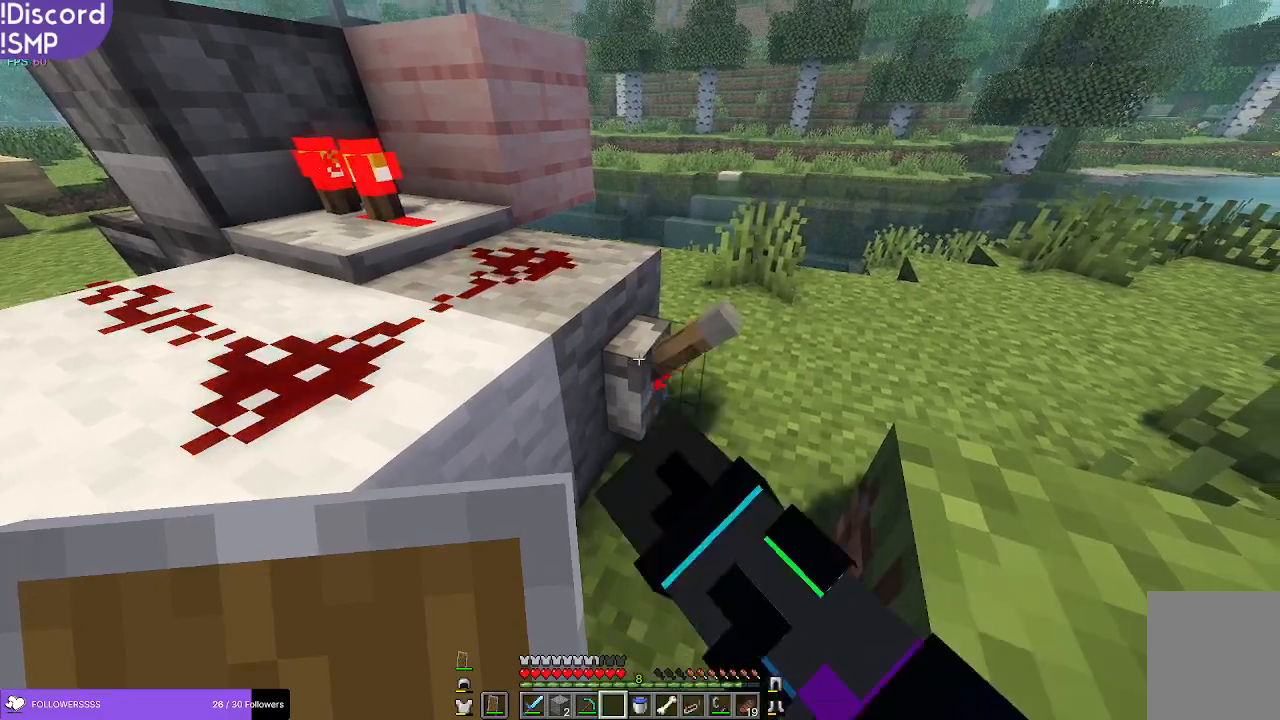
{"keys": [], "mouse": [], "events": [[166, "mouse_right", "down"], [216, "mouse_right", "up"], [366, "mouse_right", "down"], [400, "mouse_right", "up"]]}
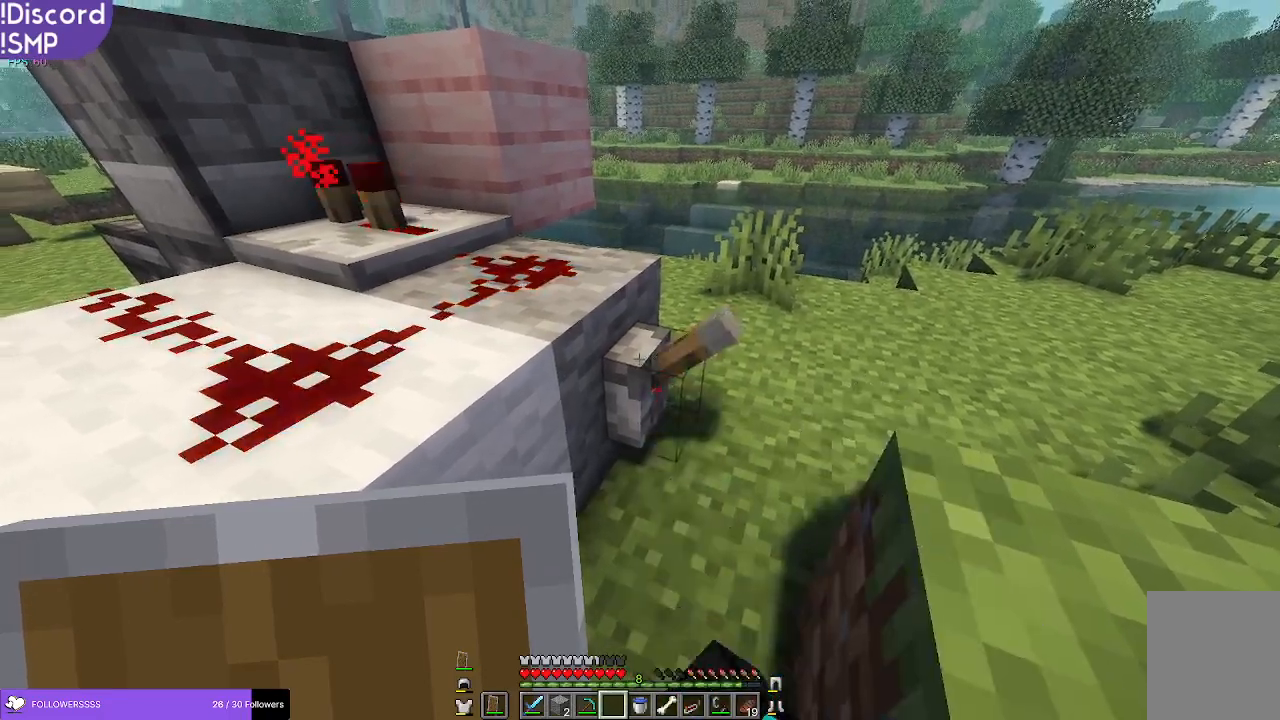
{"keys": [], "mouse": [], "events": [[66, "mouse_right", "down"], [100, "mouse_right", "up"], [416, "mouse_right", "down"], [450, "mouse_right", "up"]]}
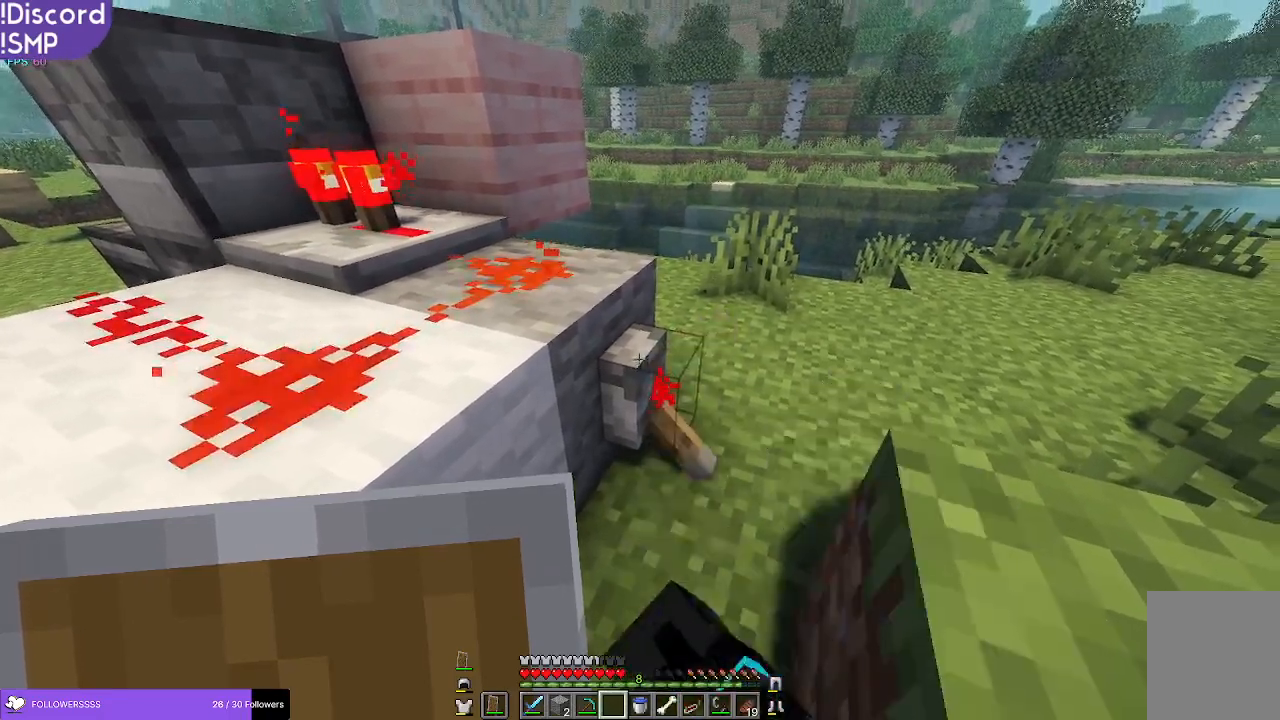
{"keys": ["a", "w"], "mouse": [], "events": [[116, "w", "down"], [483, "a", "down"]]}
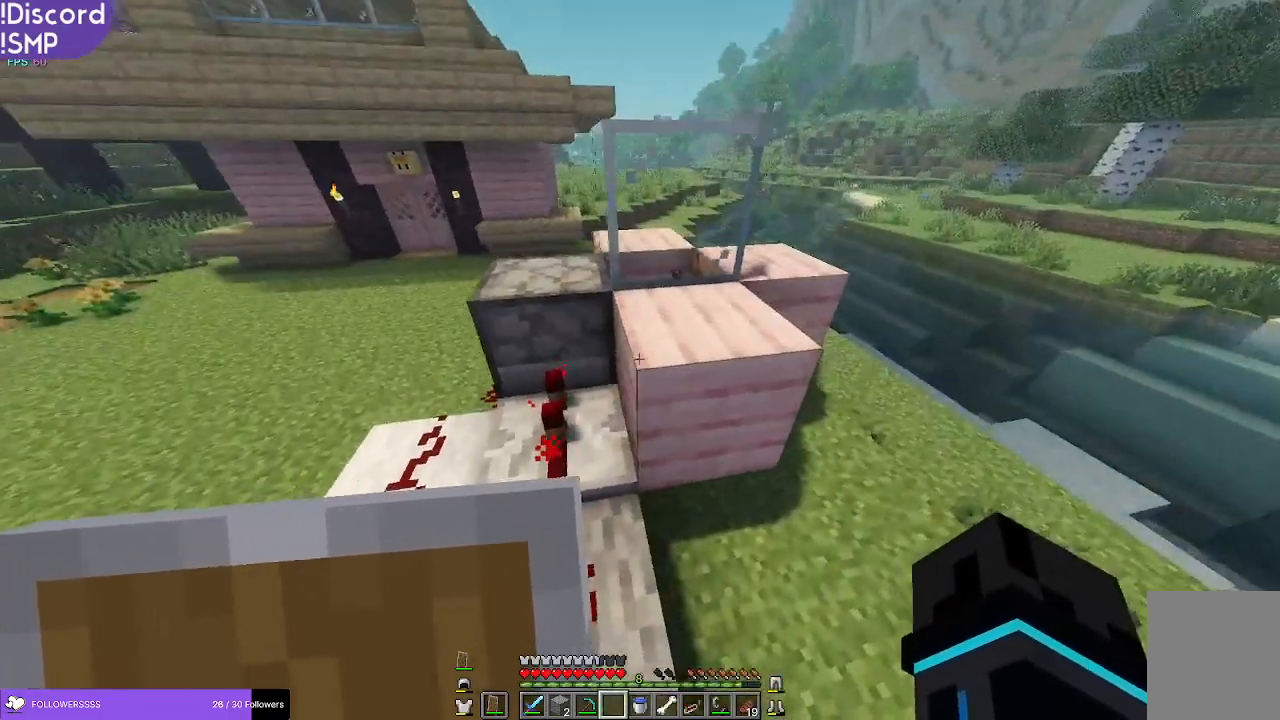
{"keys": ["w"], "mouse": [], "events": [[133, "a", "up"]]}
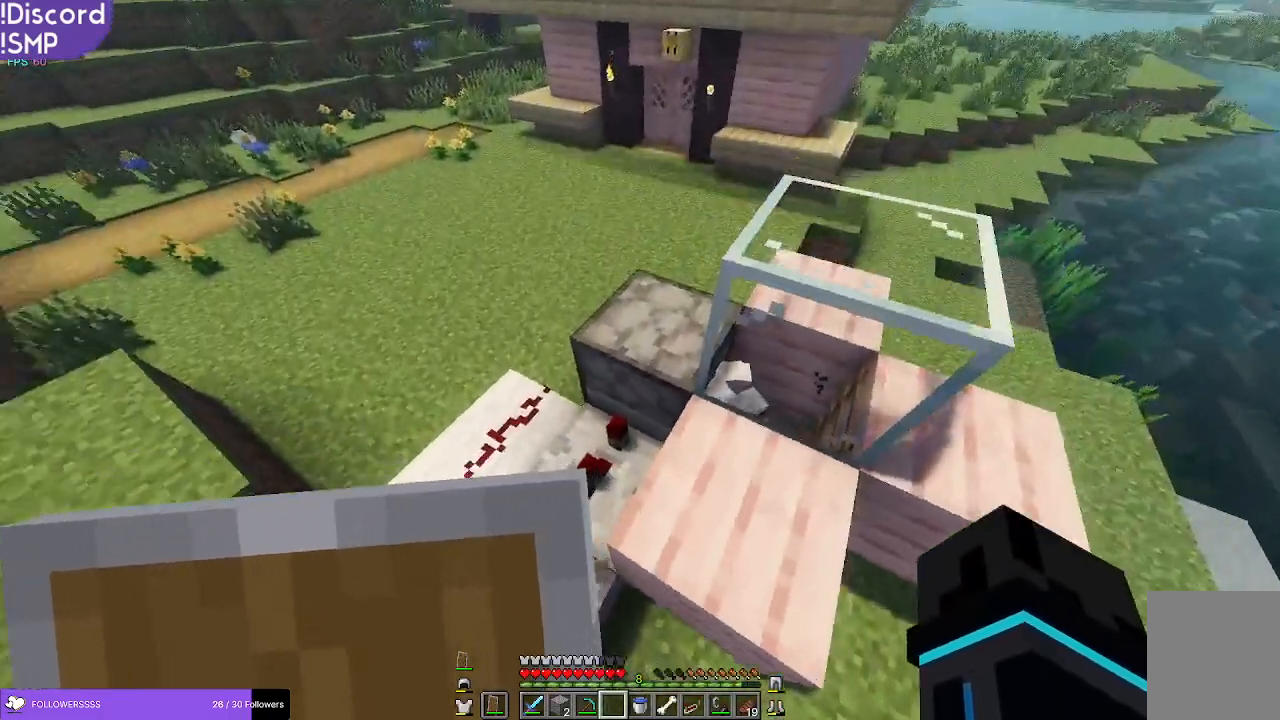
{"keys": [], "mouse": []}
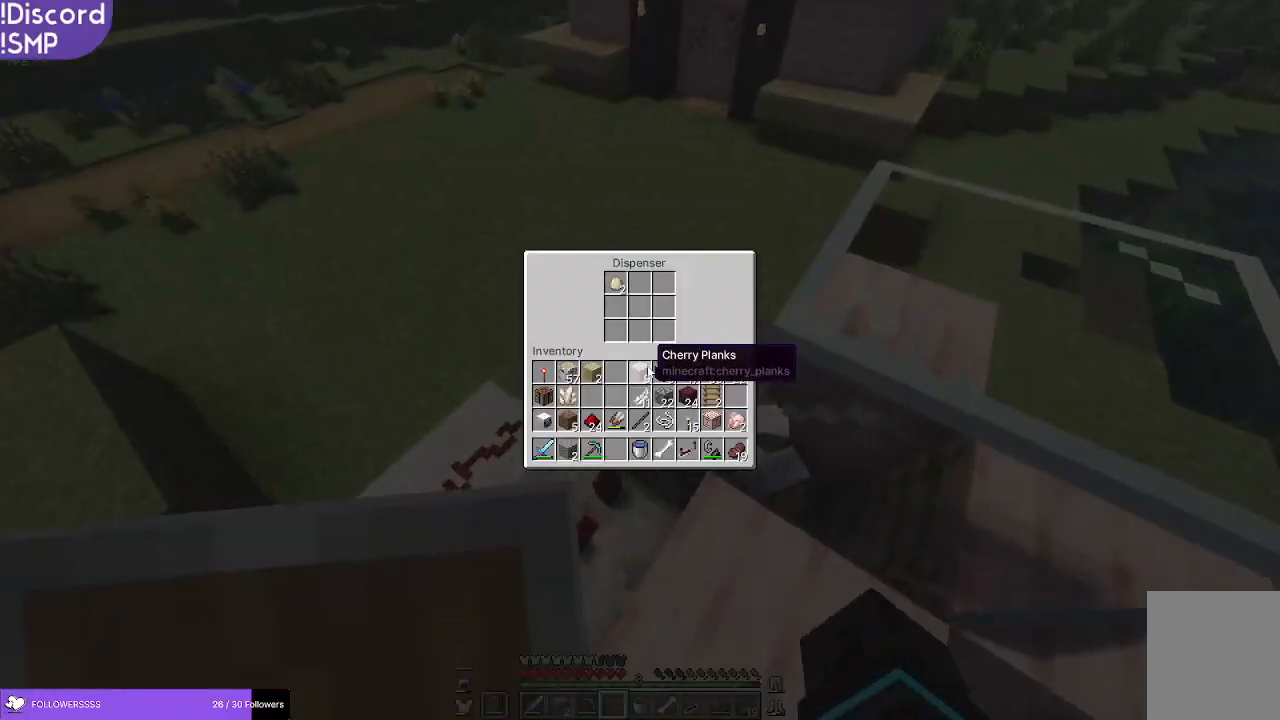
{"keys": [], "mouse": [], "events": [[383, "d", "down"], [500, "d", "up"]]}
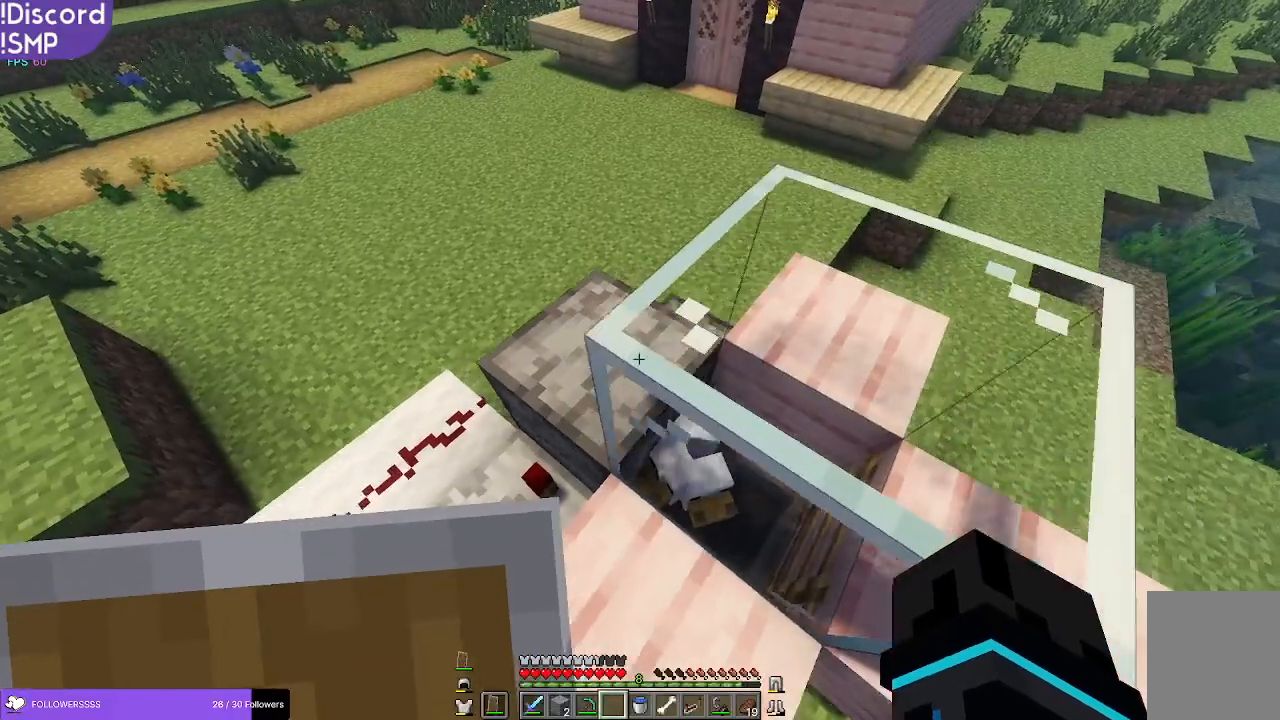
{"keys": ["a"], "mouse": [], "events": [[416, "a", "down"]]}
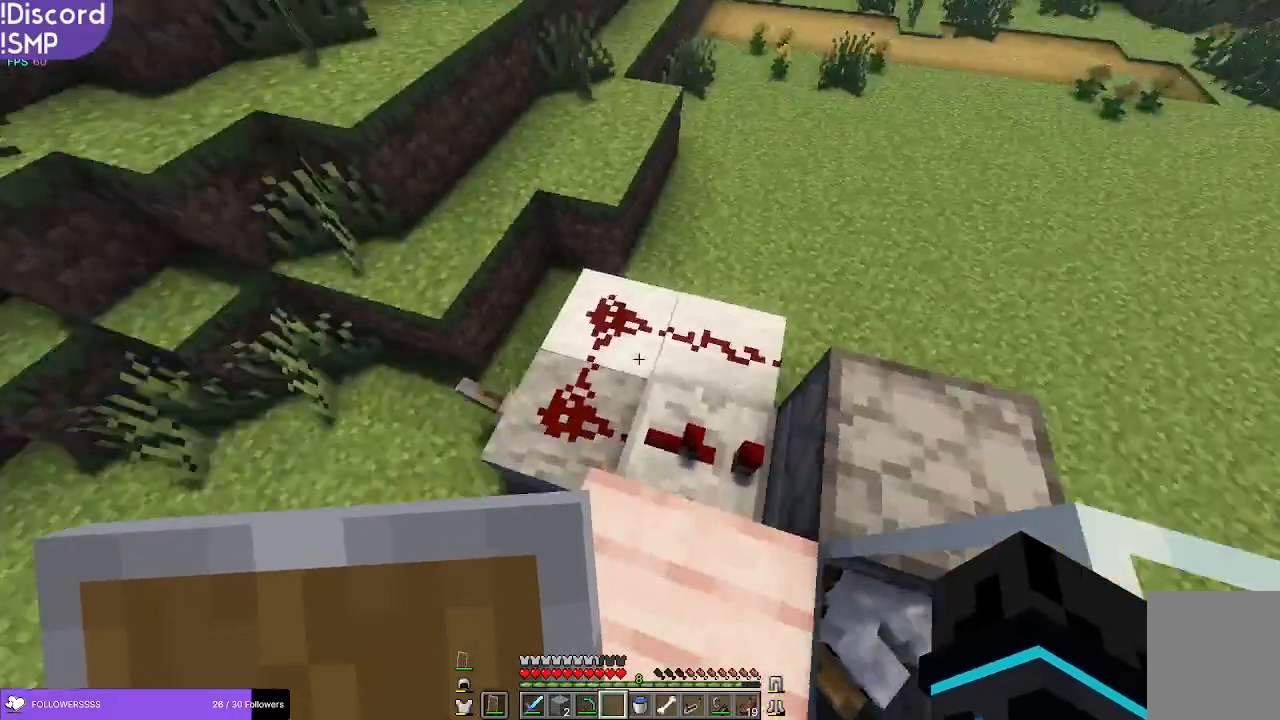
{"keys": [], "mouse": [], "events": [[116, "a", "up"], [116, "w", "down"], [233, "w", "up"]]}
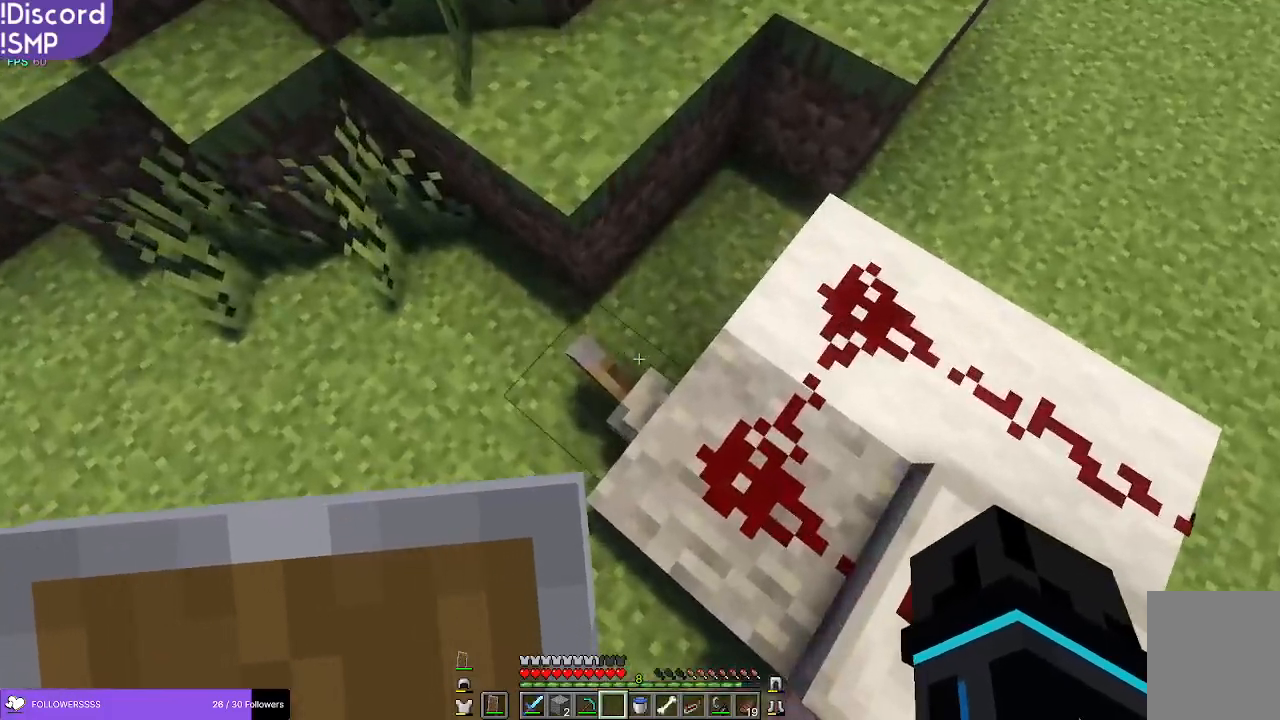
{"keys": [], "mouse": ["right"], "events": [[83, "mouse_right", "down"], [133, "mouse_right", "up"], [283, "mouse_right", "down"], [316, "mouse_right", "up"], [466, "mouse_right", "down"]]}
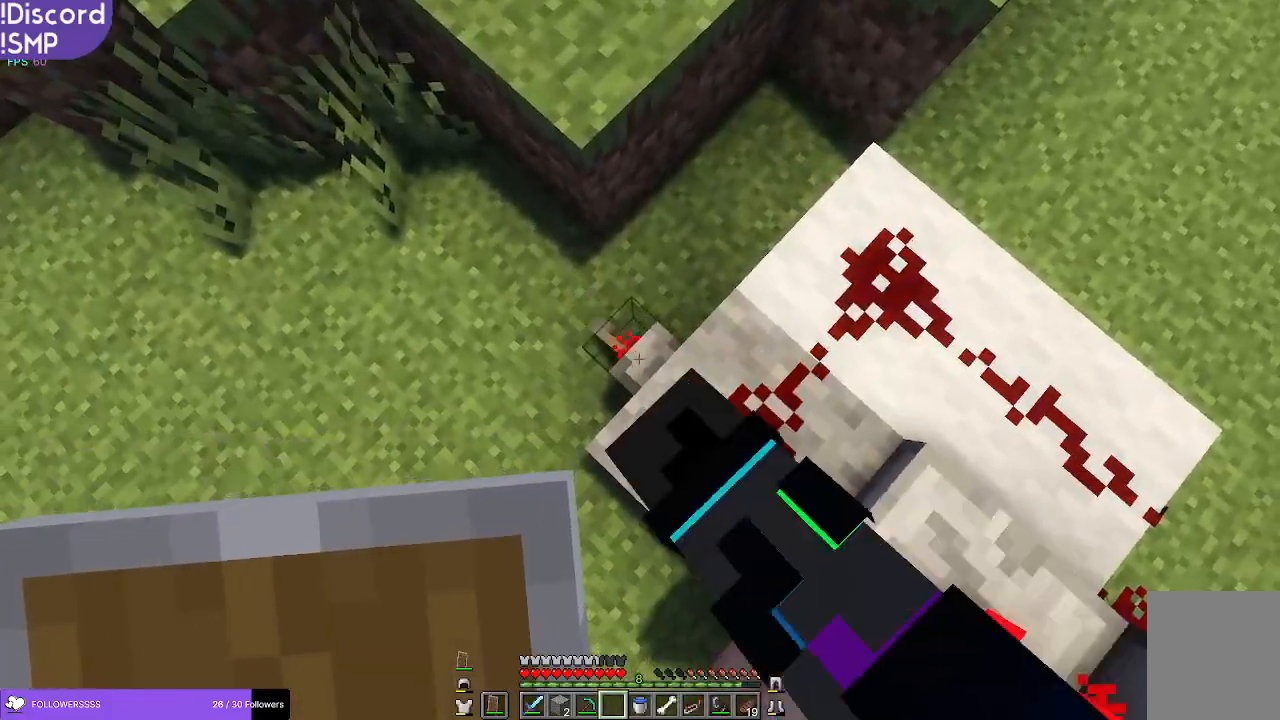
{"keys": [], "mouse": [], "events": [[16, "mouse_right", "up"], [116, "mouse_right", "down"], [166, "mouse_right", "up"], [316, "mouse_right", "down"], [366, "mouse_right", "up"]]}
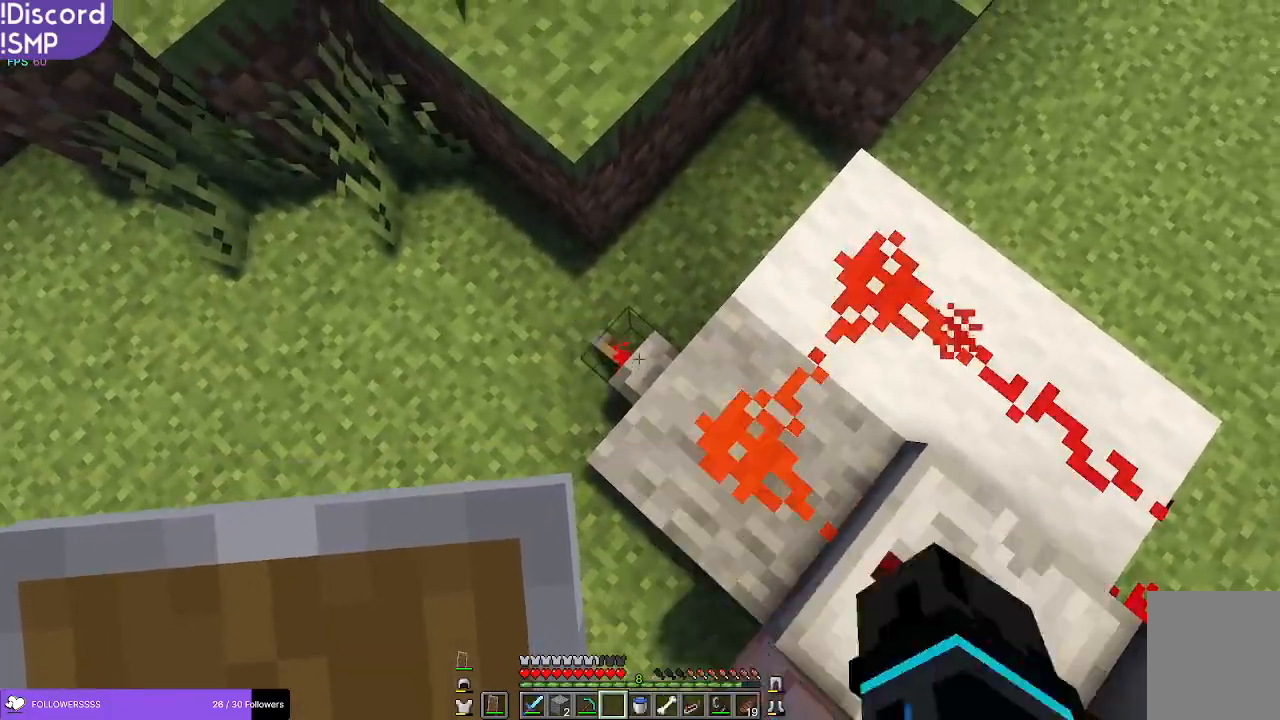
{"keys": [], "mouse": [], "events": [[16, "mouse_right", "down"], [50, "mouse_right", "up"]]}
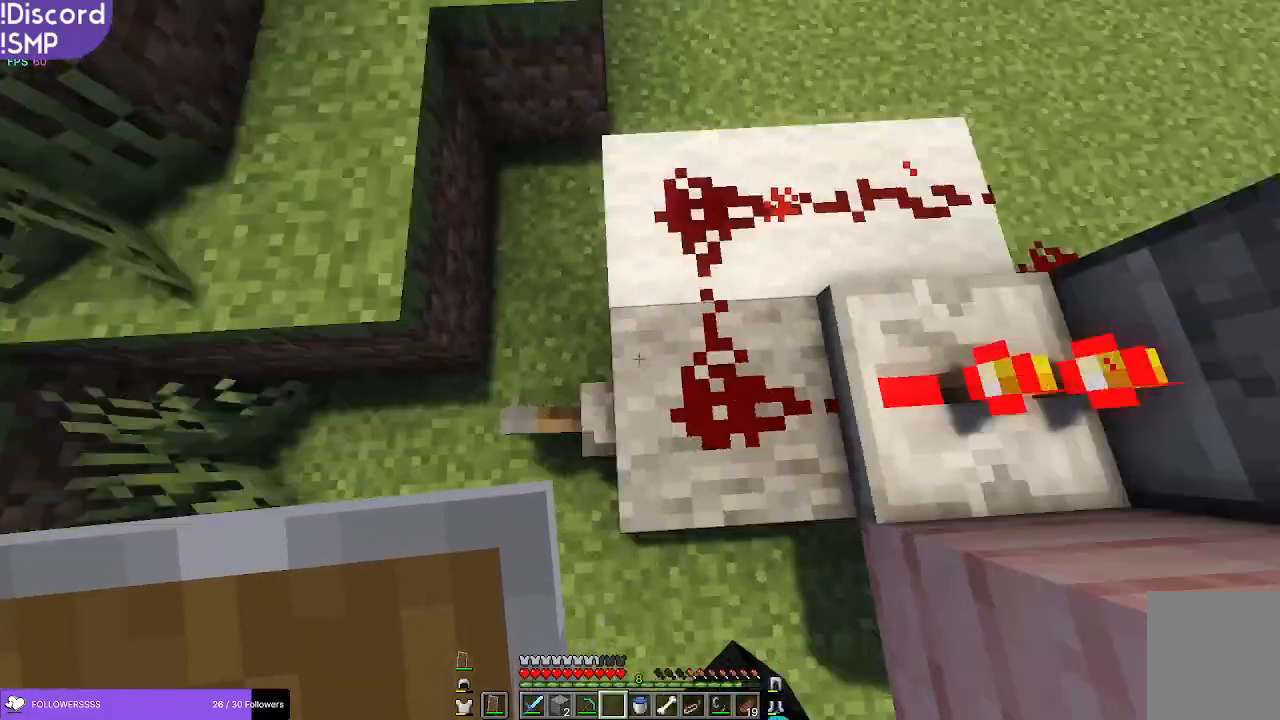
{"keys": ["d"], "mouse": [], "events": [[33, "d", "down"], [150, "d", "up"], [200, "w", "down"], [466, "d", "down"], [483, "w", "up"]]}
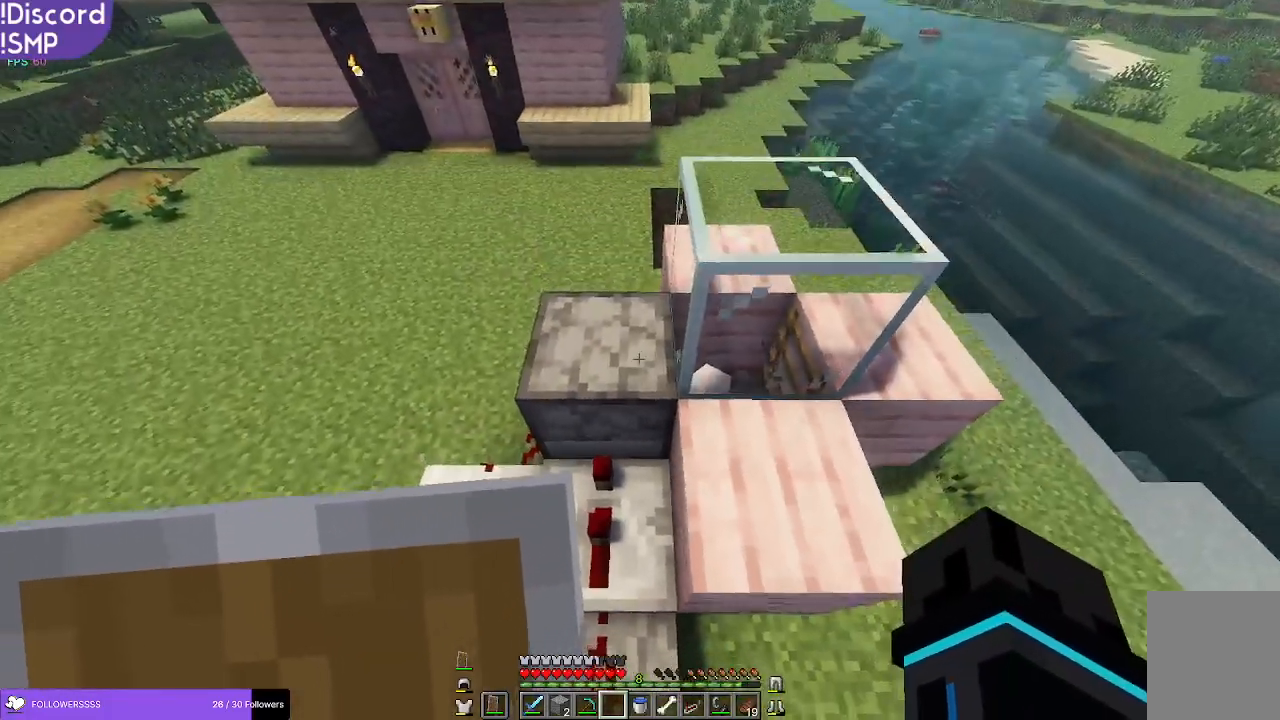
{"keys": [], "mouse": [], "events": [[250, "d", "up"]]}
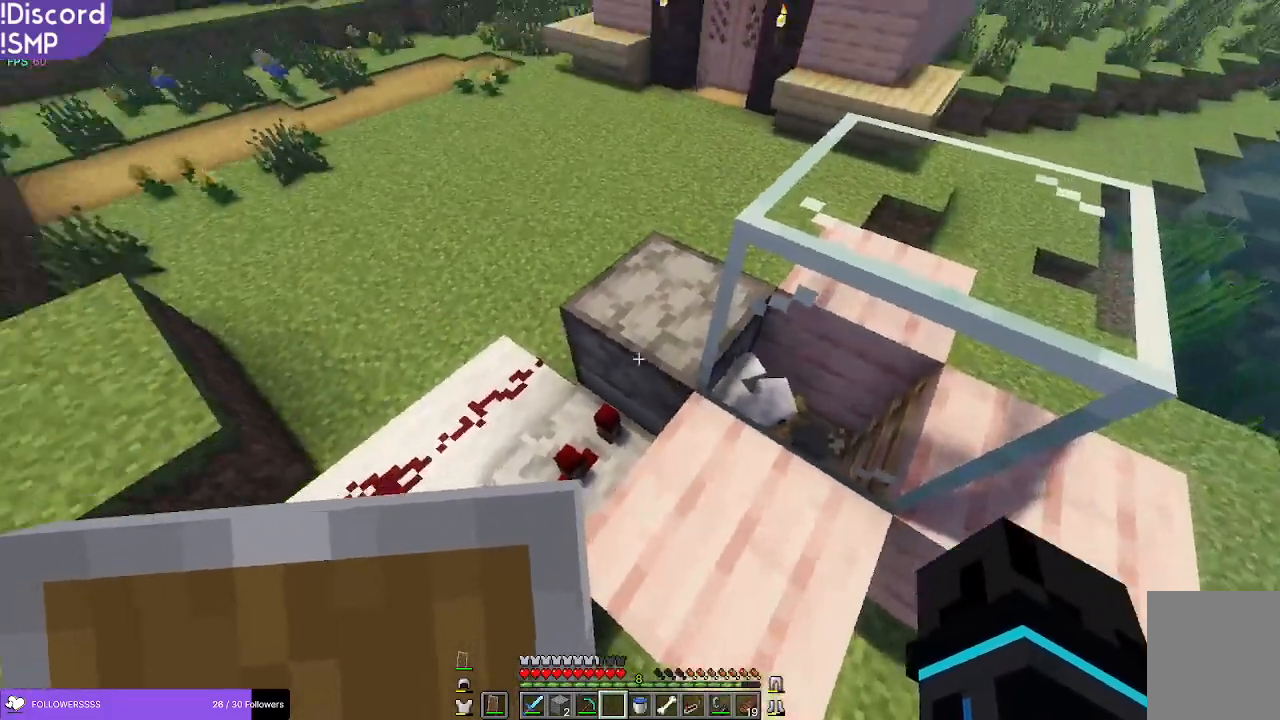
{"keys": [], "mouse": []}
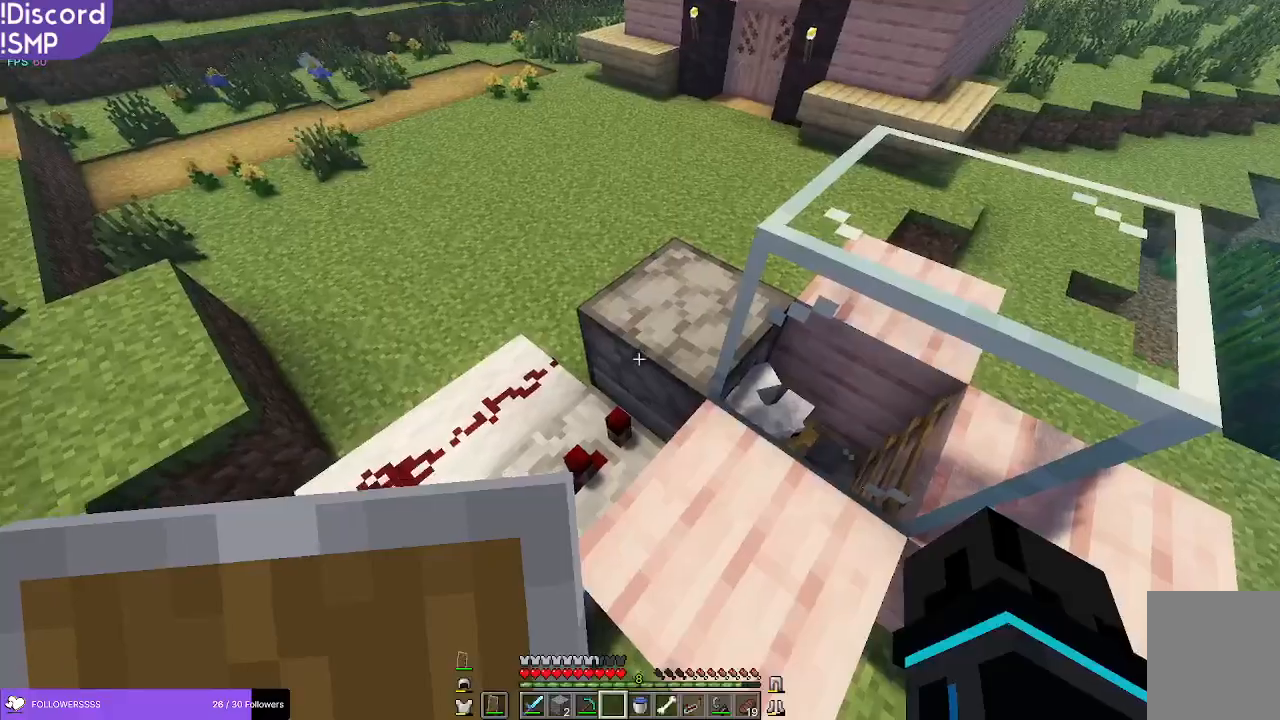
{"keys": ["a", "w"], "mouse": [], "events": [[66, "w", "down"], [216, "a", "down"]]}
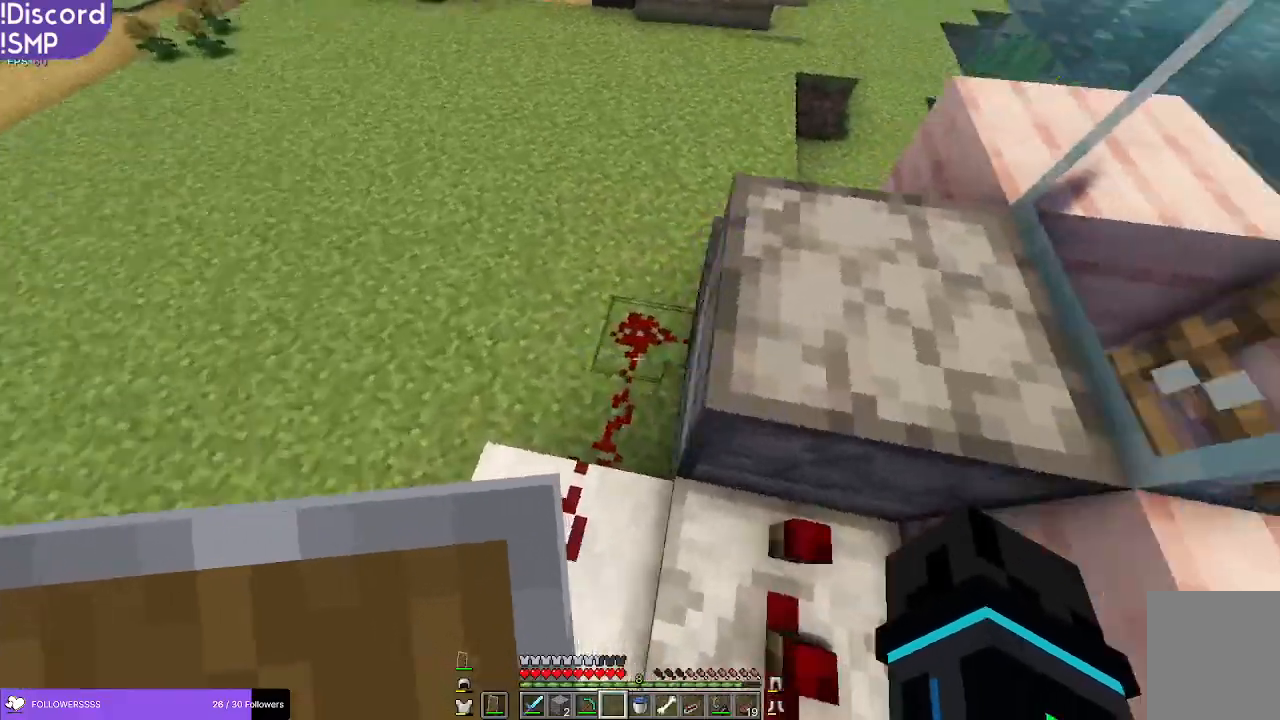
{"keys": [], "mouse": [], "events": [[166, "w", "up"], [433, "a", "up"]]}
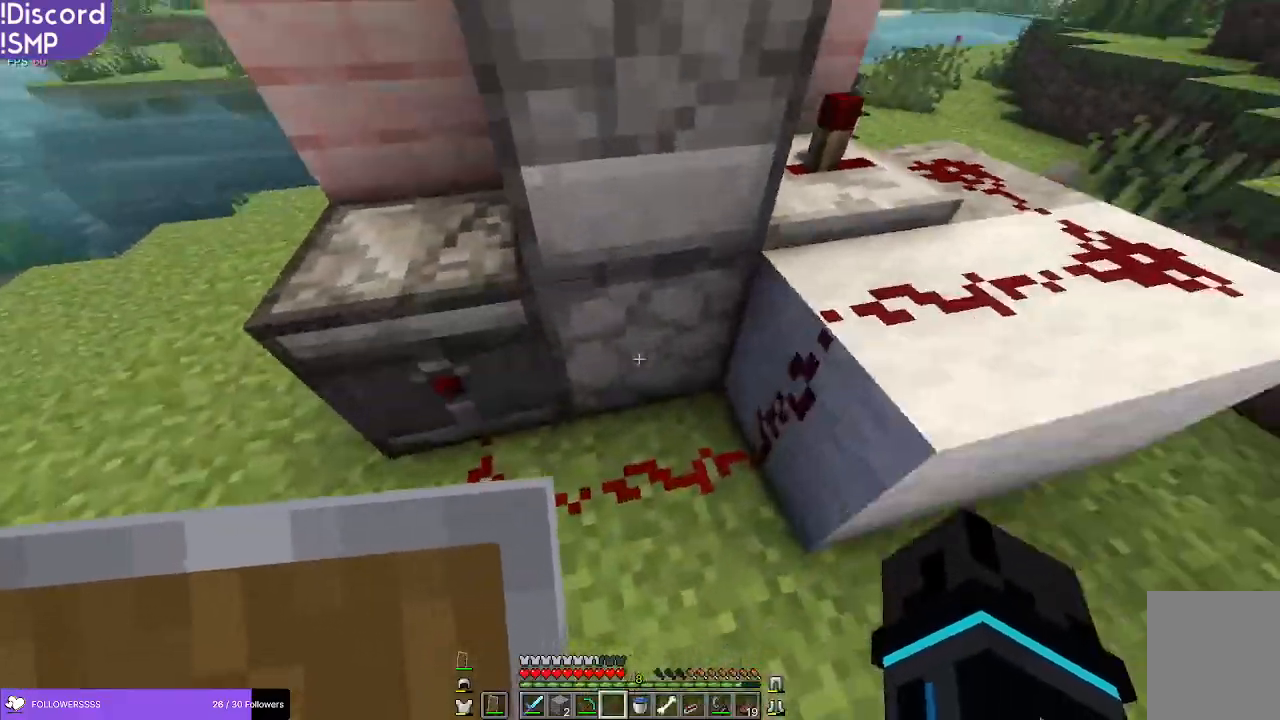
{"keys": [], "mouse": [], "events": [[150, "mouse_right", "down"], [200, "mouse_right", "up"]]}
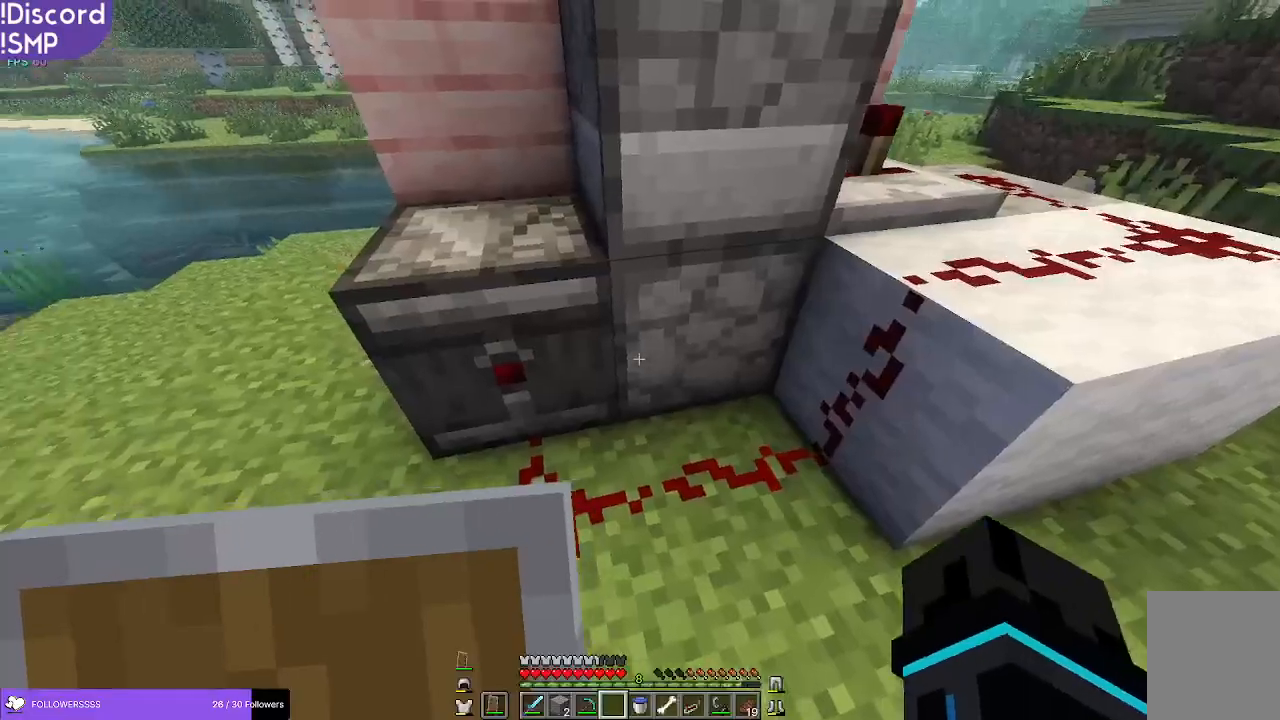
{"keys": ["a", "w"], "mouse": [], "events": [[33, "a", "down"], [333, "w", "down"]]}
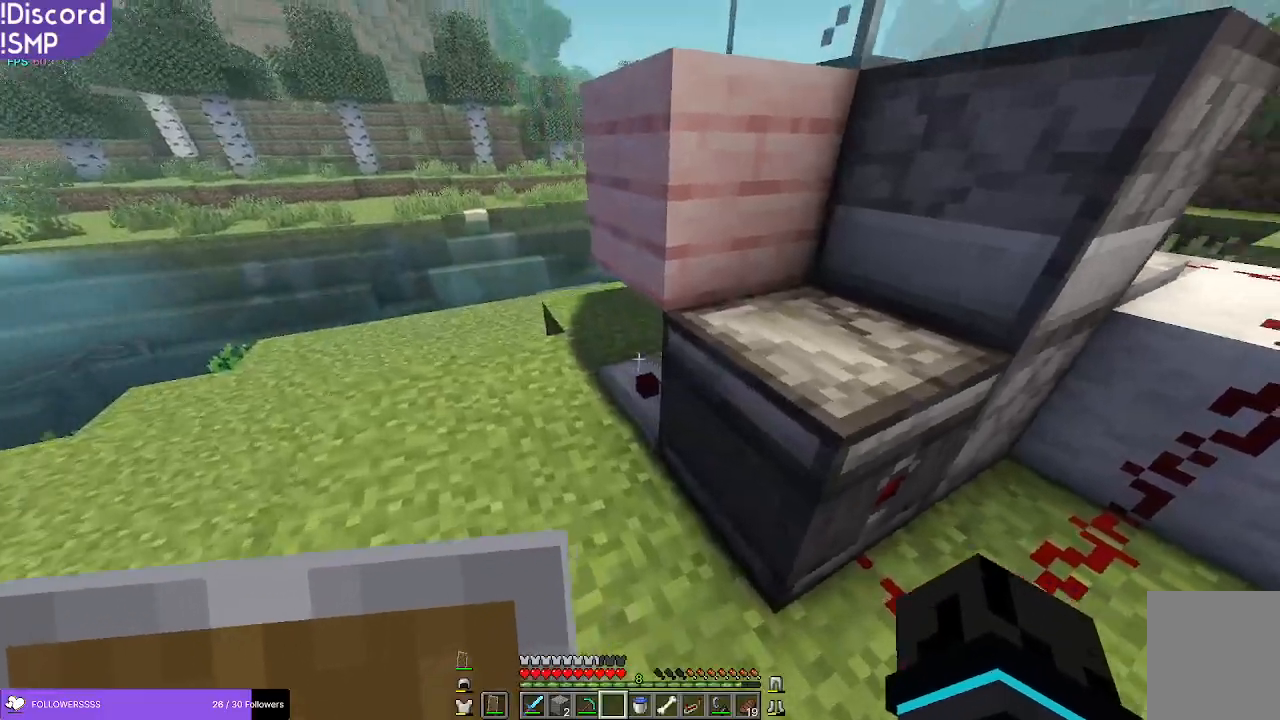
{"keys": [], "mouse": [], "events": [[133, "w", "up"], [400, "a", "up"]]}